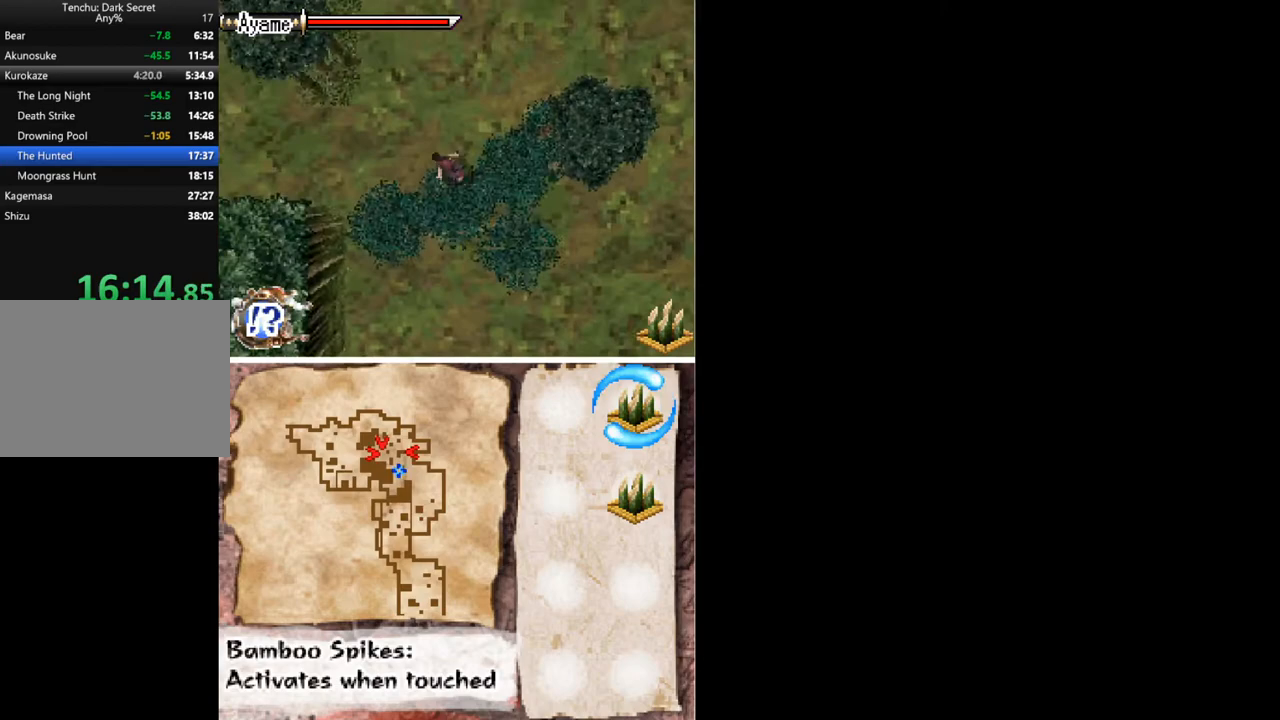
Gameplay with a controller (Xbox layout); each line is a JSON object with the inputs held at the frame after it. "button_events" lists button changes between this image and that frame as [ms after this image, input, new state], when the widget could be followed in between (sticks are given only as held states). Not read: L3 R1 R3 left_stick right_stick.
{"buttons": ["DPAD_UP", "DPAD_LEFT"], "button_events": [[233, "DPAD_UP", "down"]]}
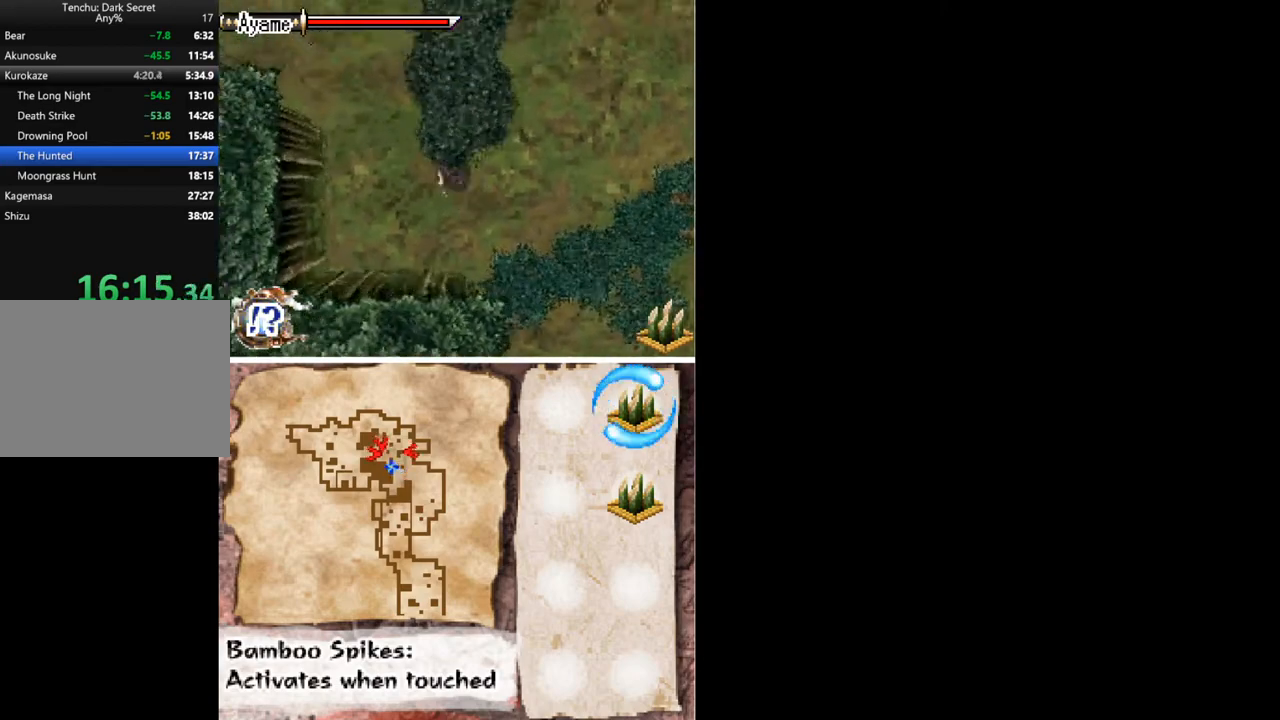
{"buttons": ["DPAD_UP", "DPAD_LEFT"], "button_events": [[100, "DPAD_UP", "up"], [233, "DPAD_UP", "down"]]}
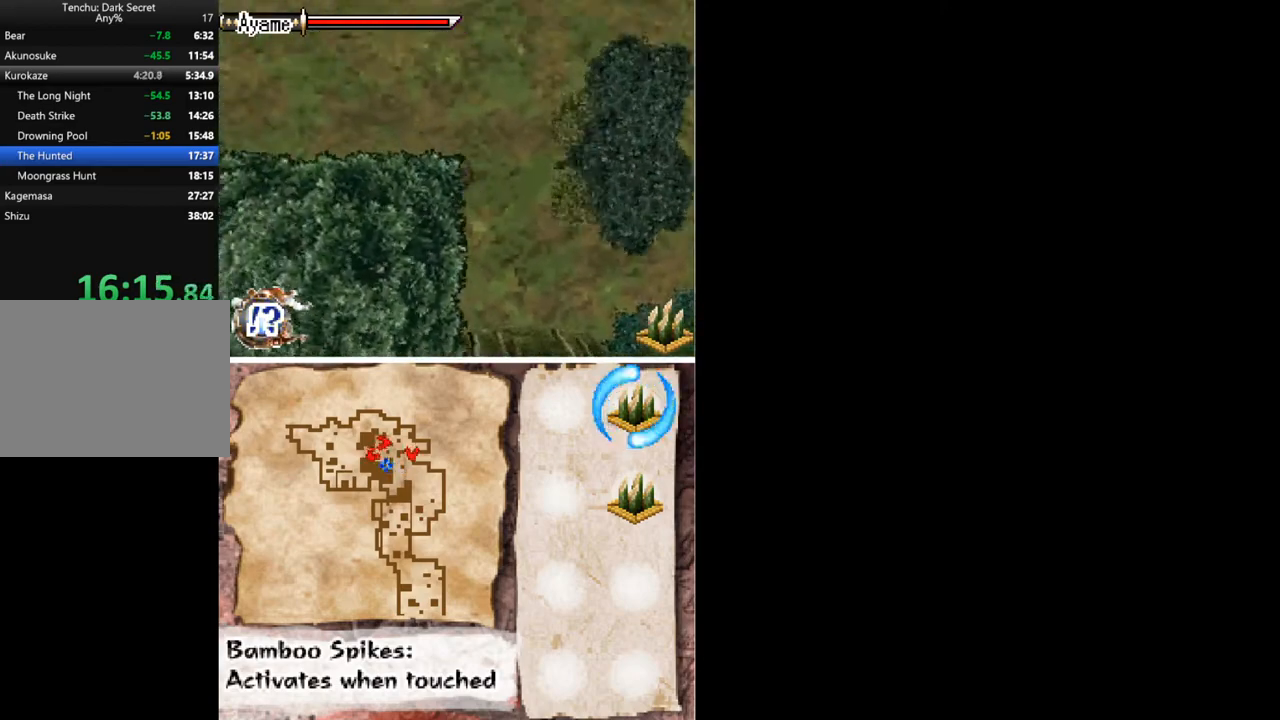
{"buttons": ["DPAD_UP", "DPAD_LEFT"], "button_events": []}
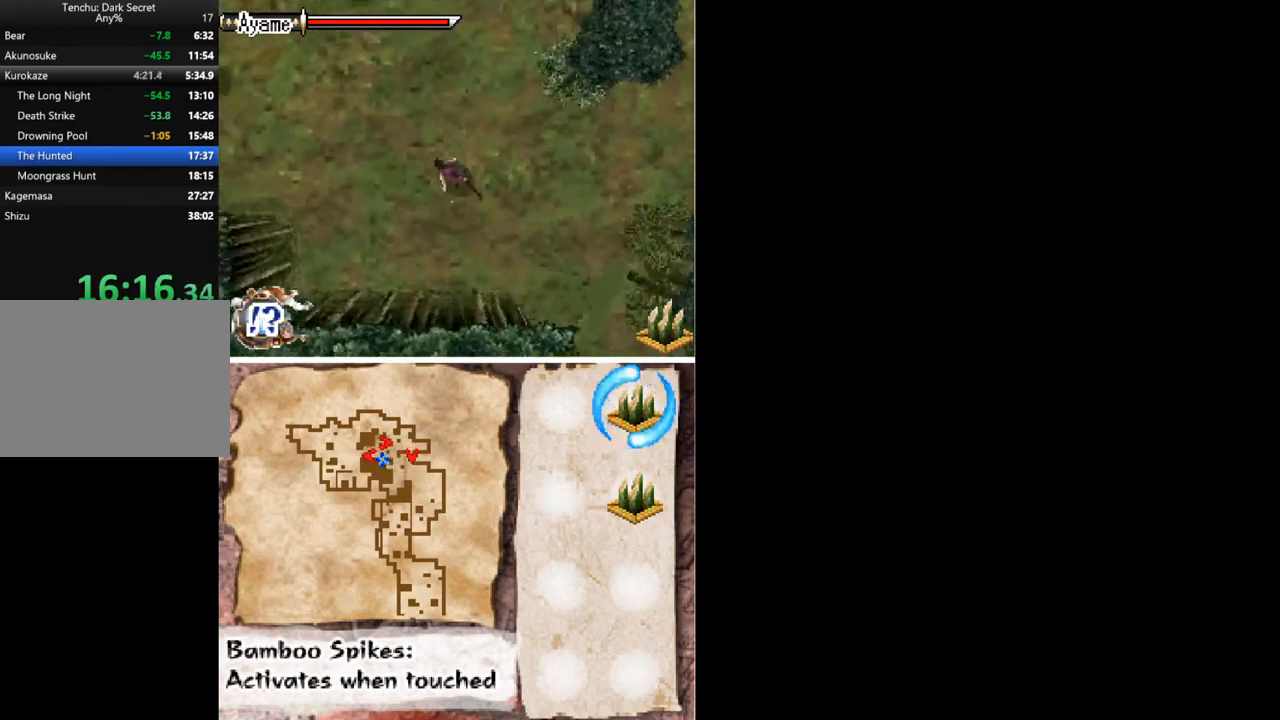
{"buttons": ["DPAD_UP", "DPAD_LEFT"], "button_events": [[33, "DPAD_UP", "up"], [267, "DPAD_UP", "down"]]}
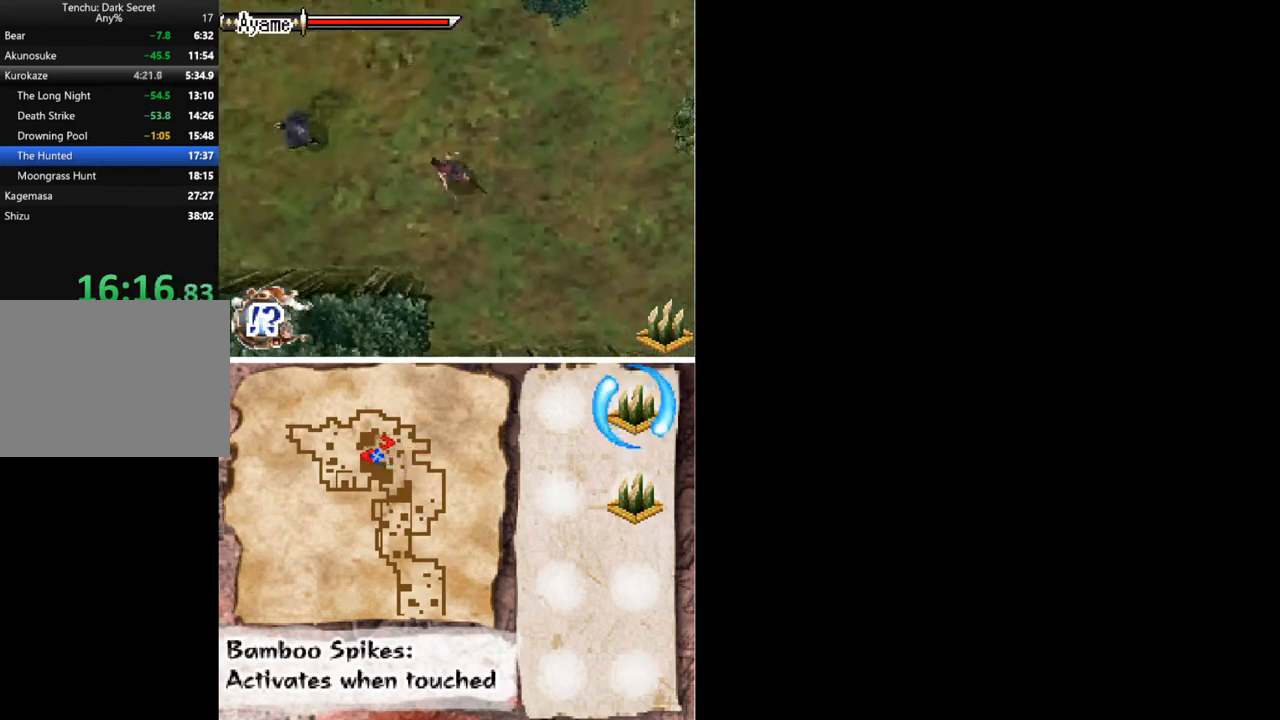
{"buttons": ["DPAD_LEFT"], "button_events": [[33, "DPAD_UP", "up"]]}
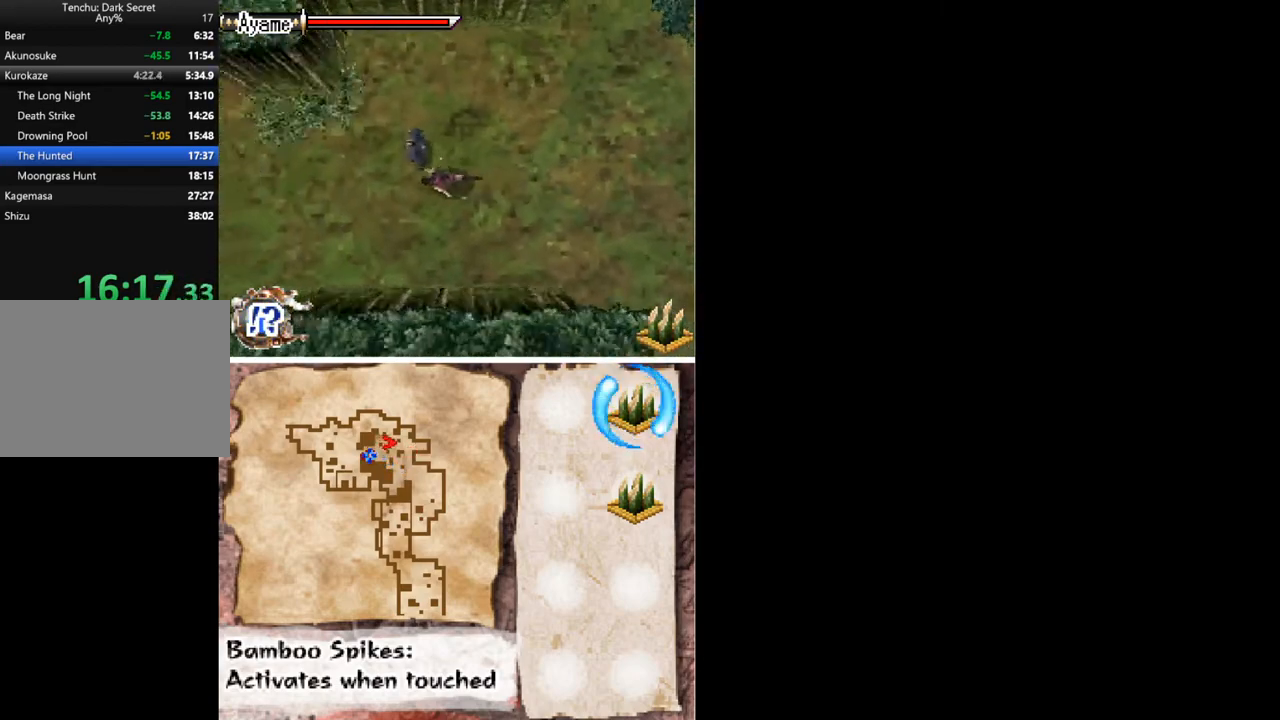
{"buttons": ["DPAD_LEFT"], "button_events": []}
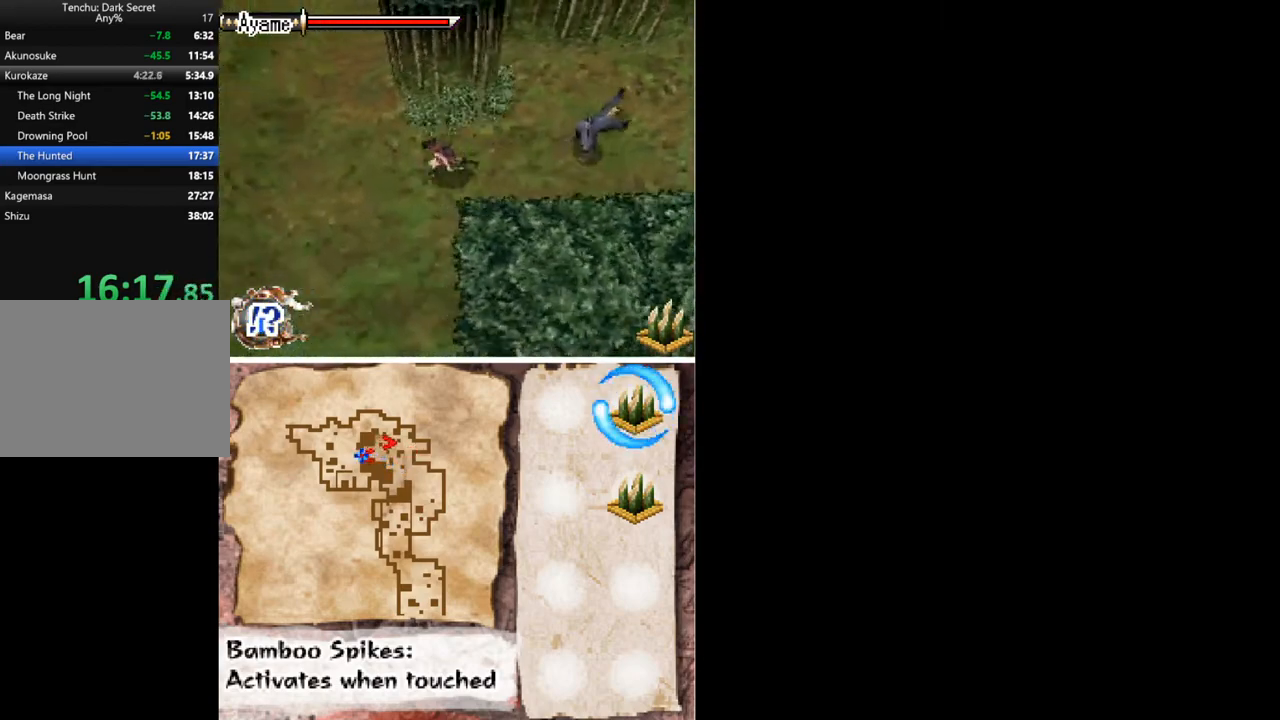
{"buttons": ["DPAD_UP", "DPAD_LEFT"], "button_events": [[433, "DPAD_UP", "down"]]}
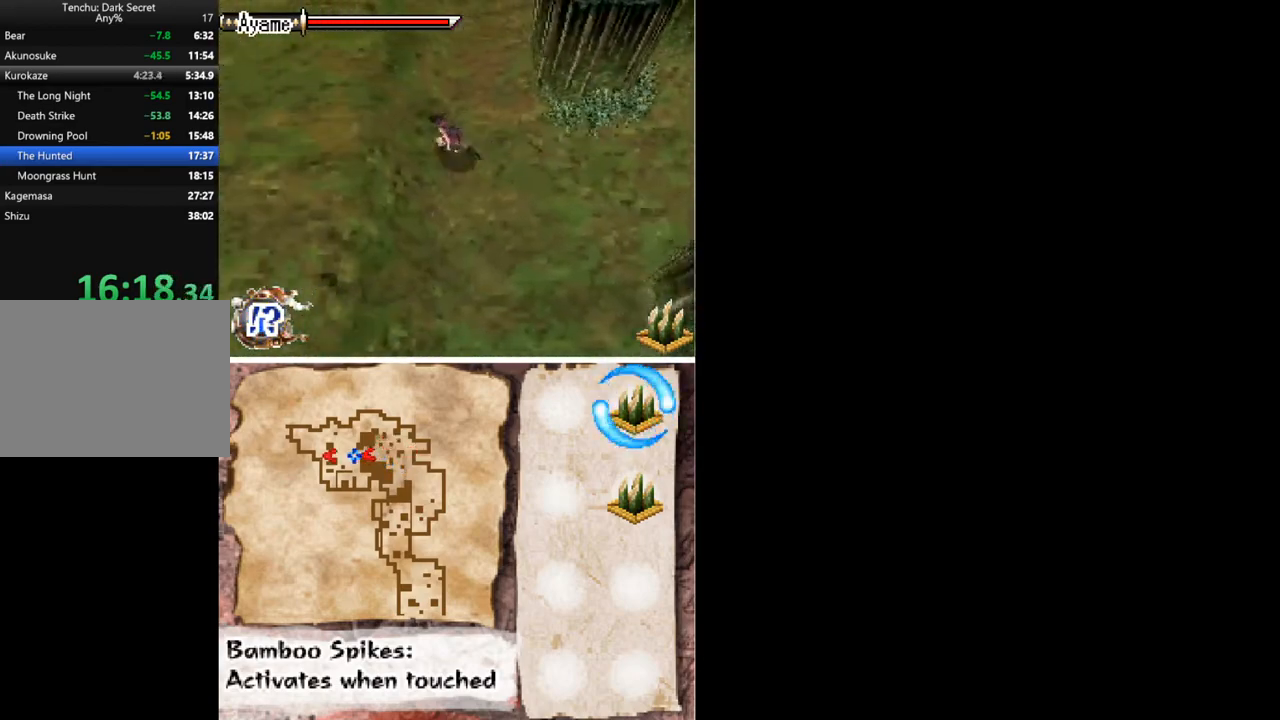
{"buttons": ["DPAD_LEFT"], "button_events": [[100, "DPAD_UP", "up"]]}
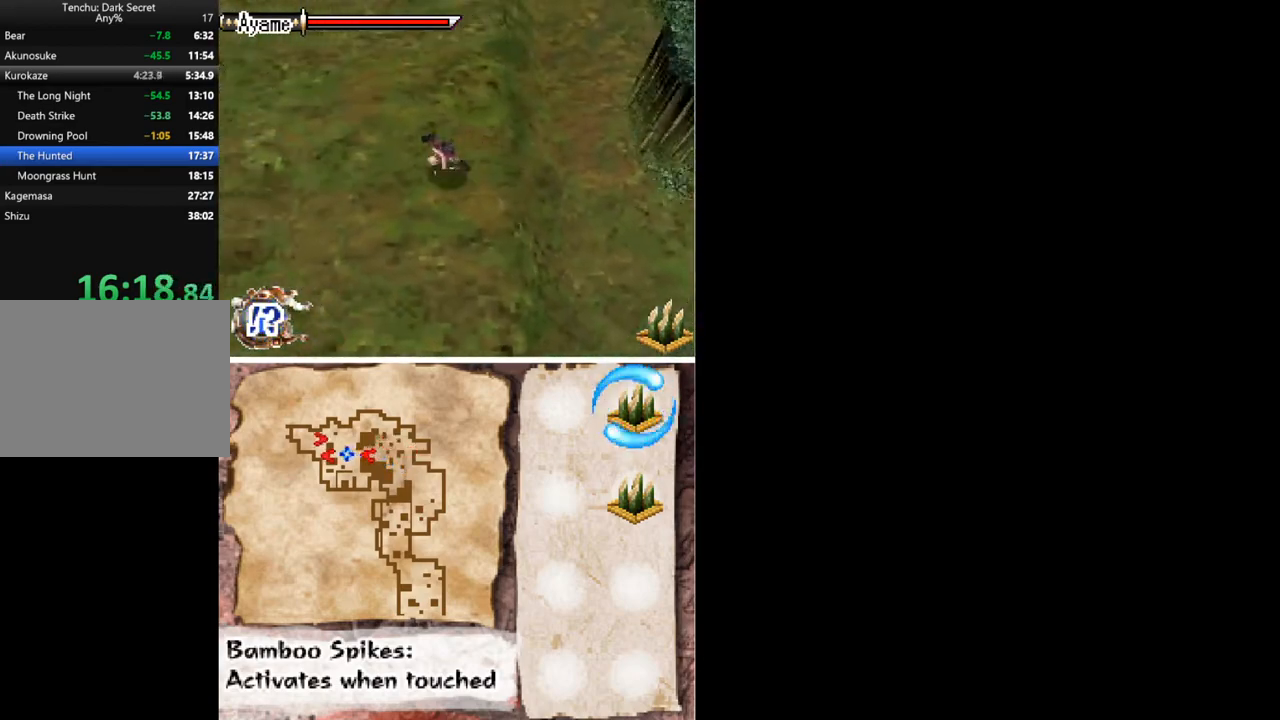
{"buttons": ["DPAD_LEFT"], "button_events": []}
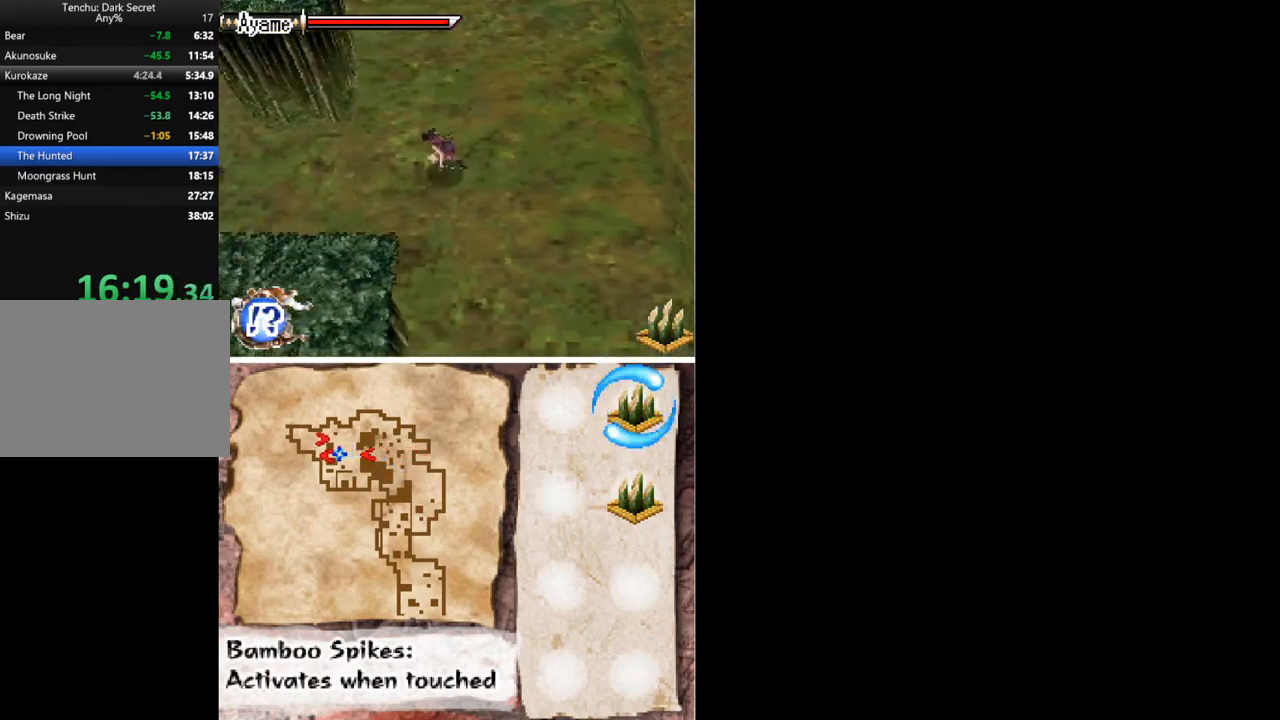
{"buttons": ["DPAD_LEFT"], "button_events": []}
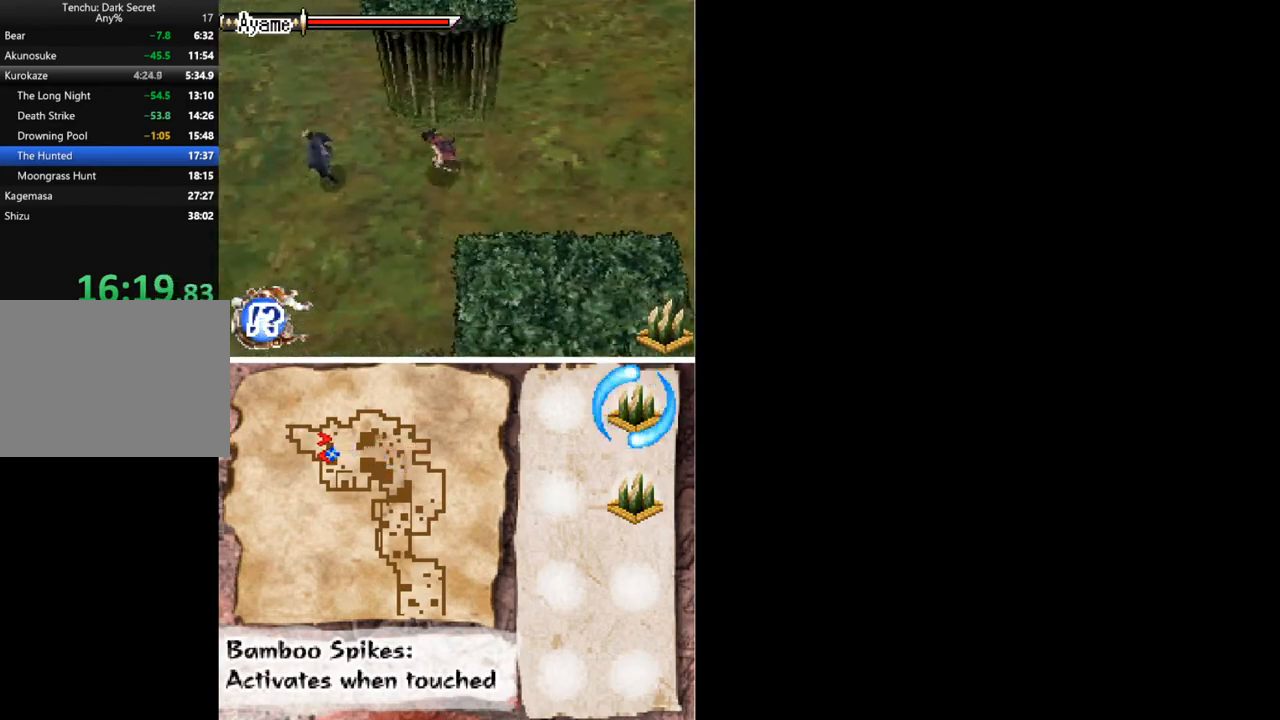
{"buttons": ["DPAD_UP", "DPAD_LEFT"], "button_events": [[67, "DPAD_UP", "down"]]}
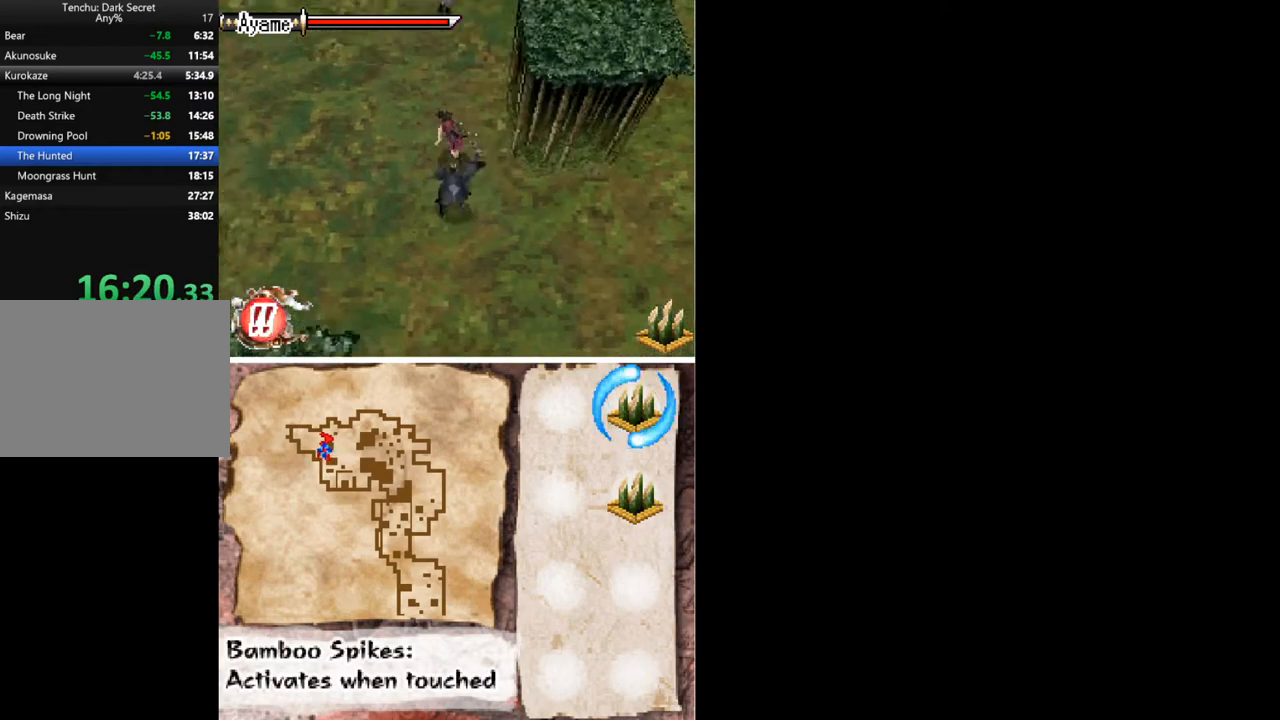
{"buttons": ["DPAD_UP"], "button_events": [[33, "DPAD_LEFT", "up"], [300, "DPAD_LEFT", "down"], [467, "DPAD_LEFT", "up"]]}
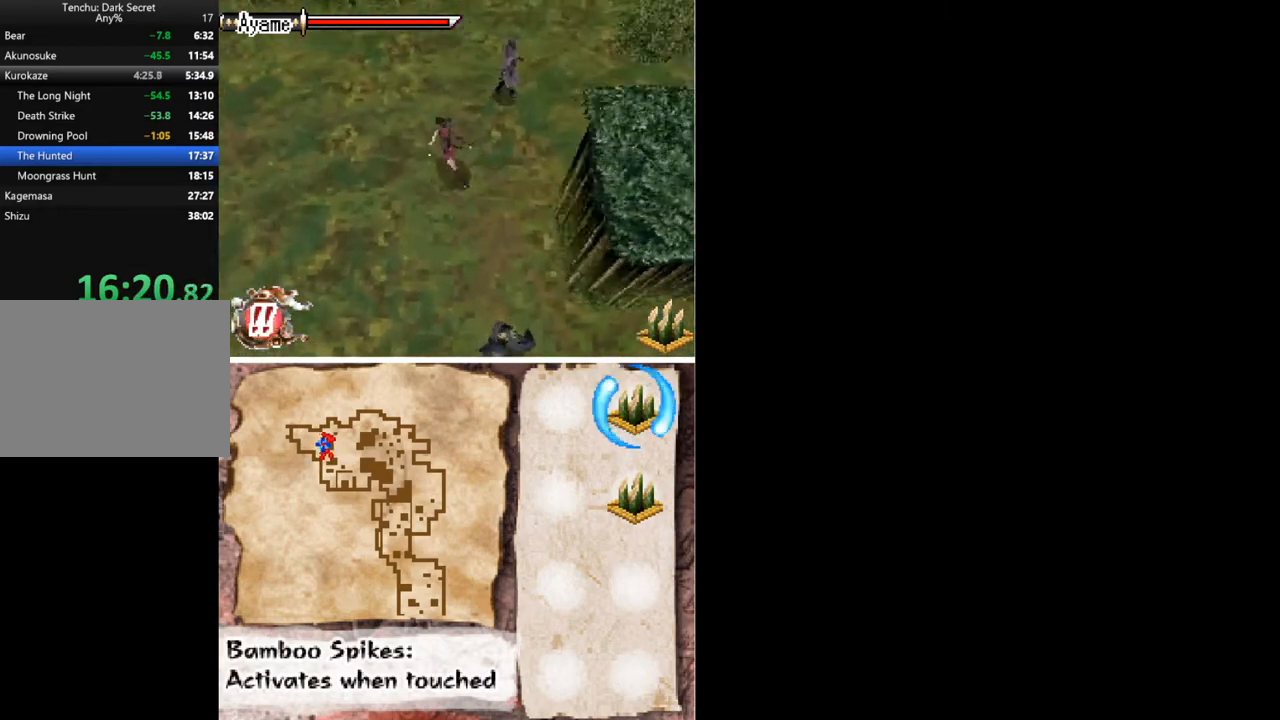
{"buttons": ["DPAD_RIGHT"], "button_events": [[67, "A", "down"], [267, "A", "up"], [367, "DPAD_UP", "up"], [433, "DPAD_RIGHT", "down"]]}
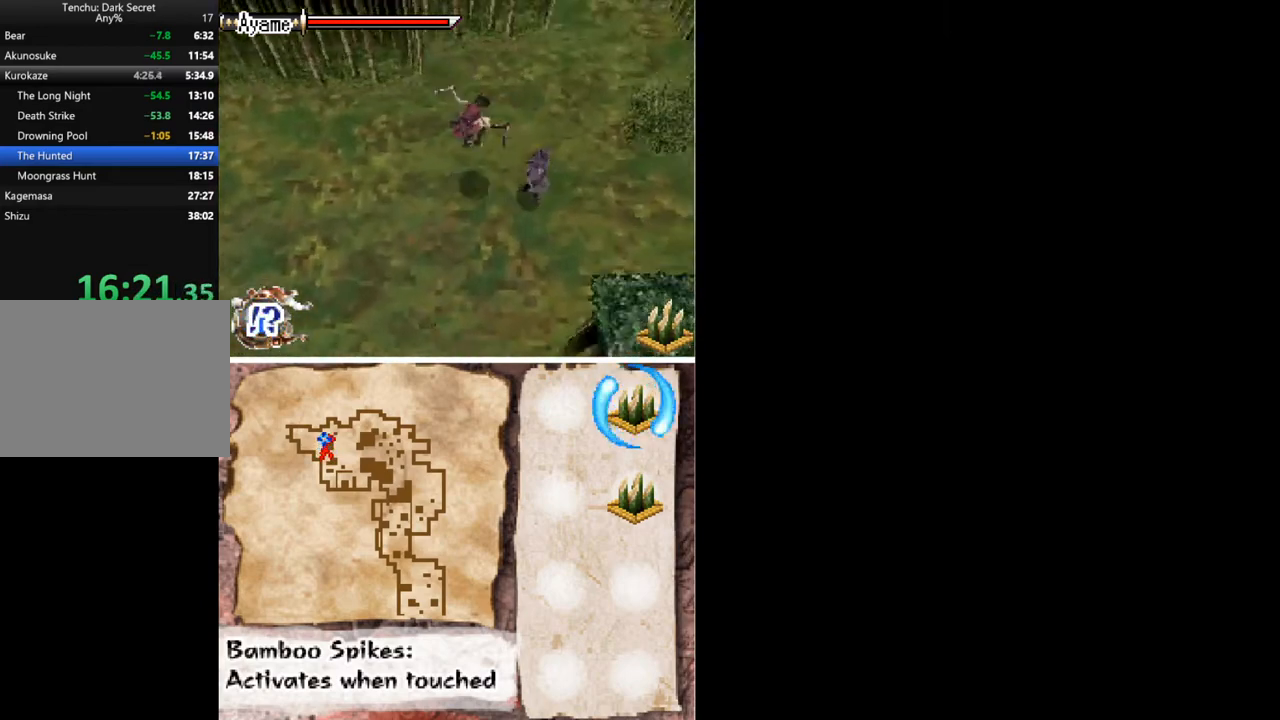
{"buttons": ["X", "DPAD_RIGHT"], "button_events": [[33, "X", "down"], [100, "X", "up"], [167, "X", "down"], [200, "DPAD_RIGHT", "up"], [267, "DPAD_RIGHT", "down"], [400, "X", "up"], [467, "X", "down"]]}
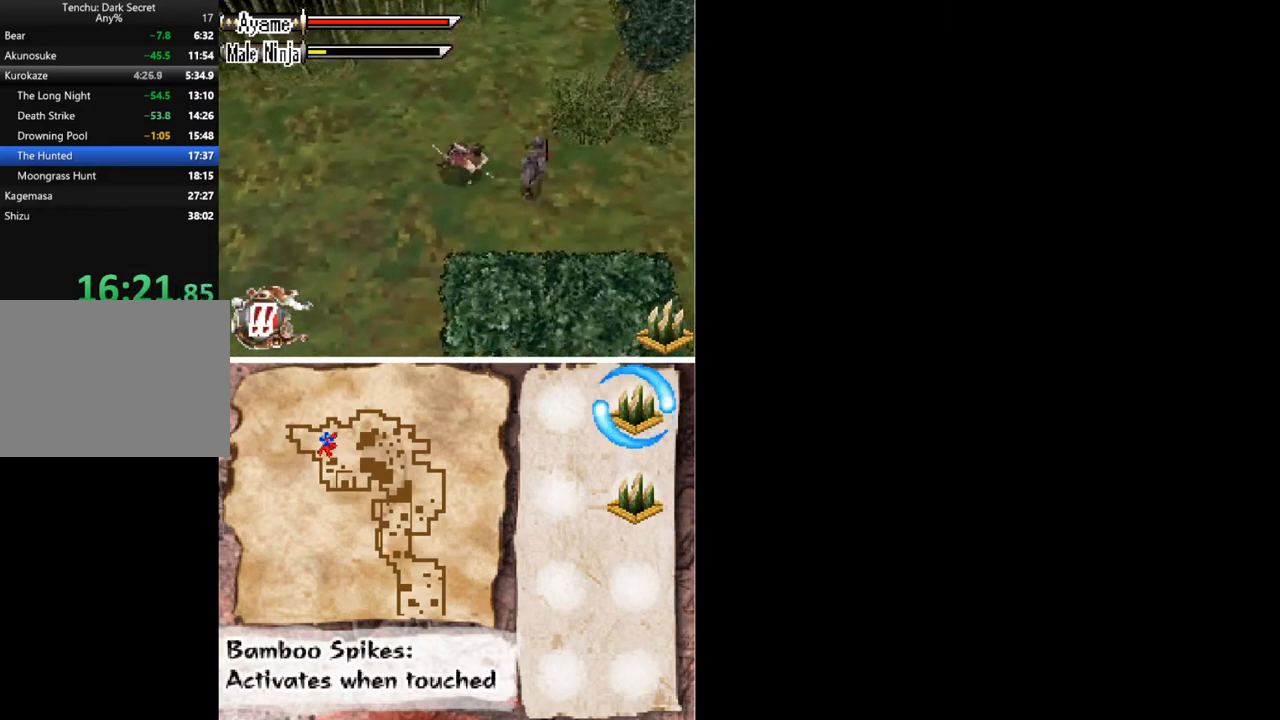
{"buttons": ["DPAD_RIGHT"], "button_events": [[33, "DPAD_RIGHT", "up"], [33, "X", "up"], [333, "DPAD_RIGHT", "down"]]}
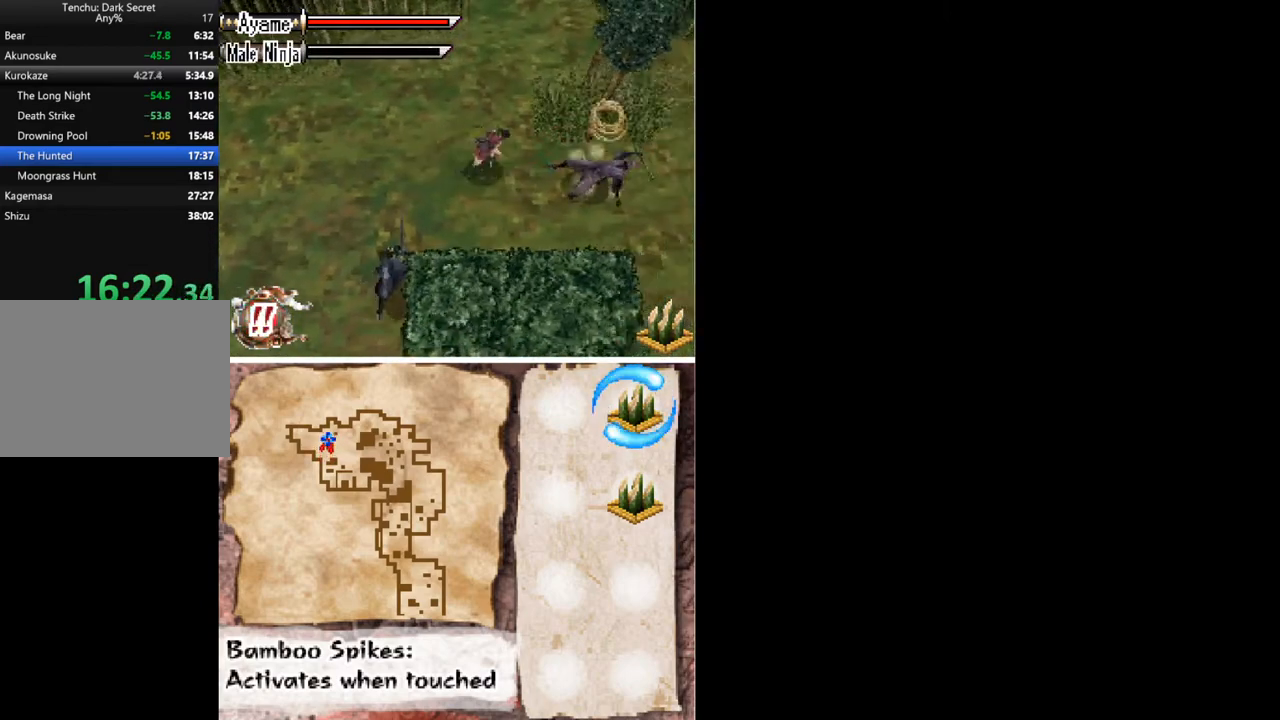
{"buttons": ["DPAD_RIGHT"], "button_events": [[67, "DPAD_UP", "down"], [200, "DPAD_UP", "up"]]}
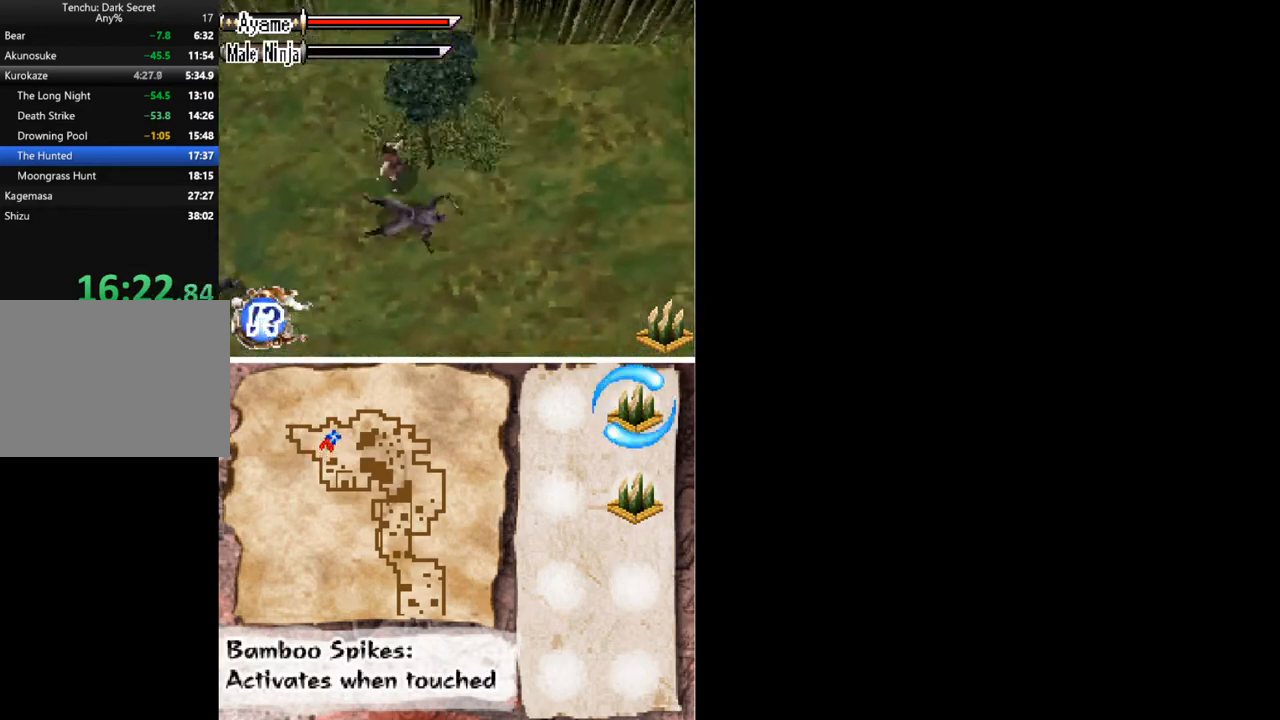
{"buttons": ["DPAD_DOWN", "DPAD_RIGHT"], "button_events": [[200, "DPAD_DOWN", "down"]]}
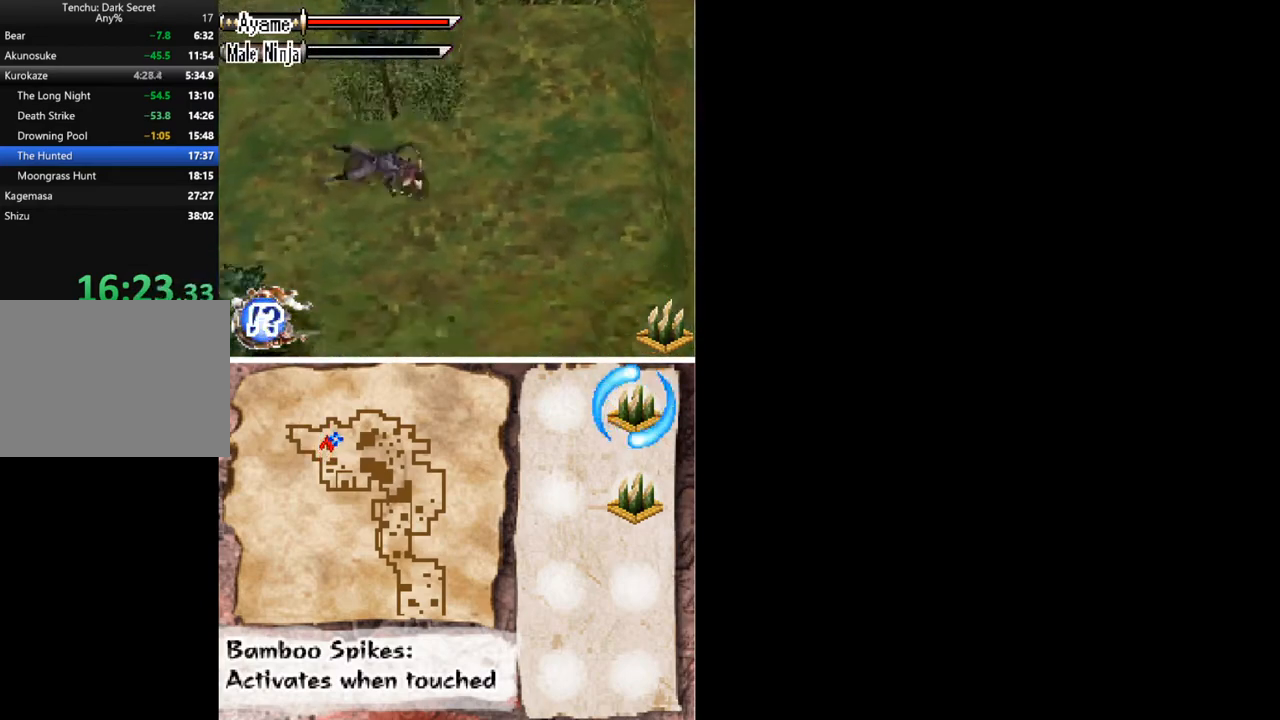
{"buttons": ["DPAD_DOWN", "DPAD_RIGHT"], "button_events": []}
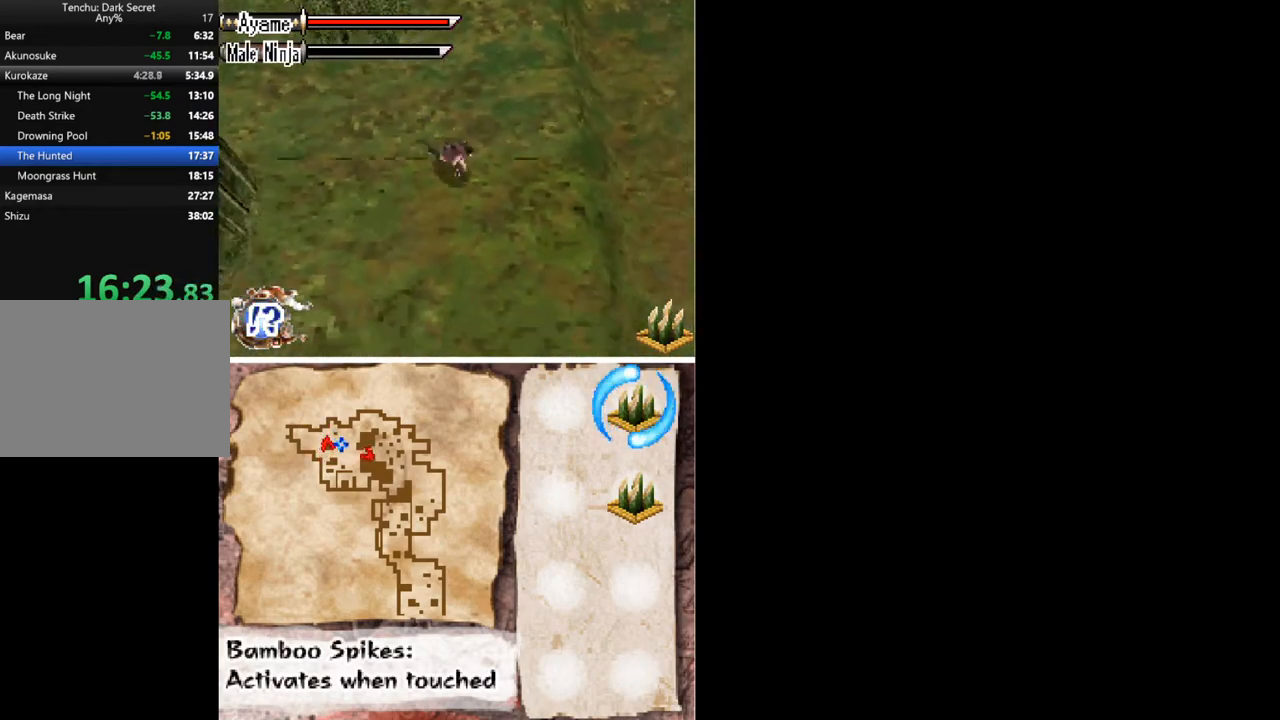
{"buttons": ["DPAD_DOWN"], "button_events": [[233, "DPAD_RIGHT", "up"]]}
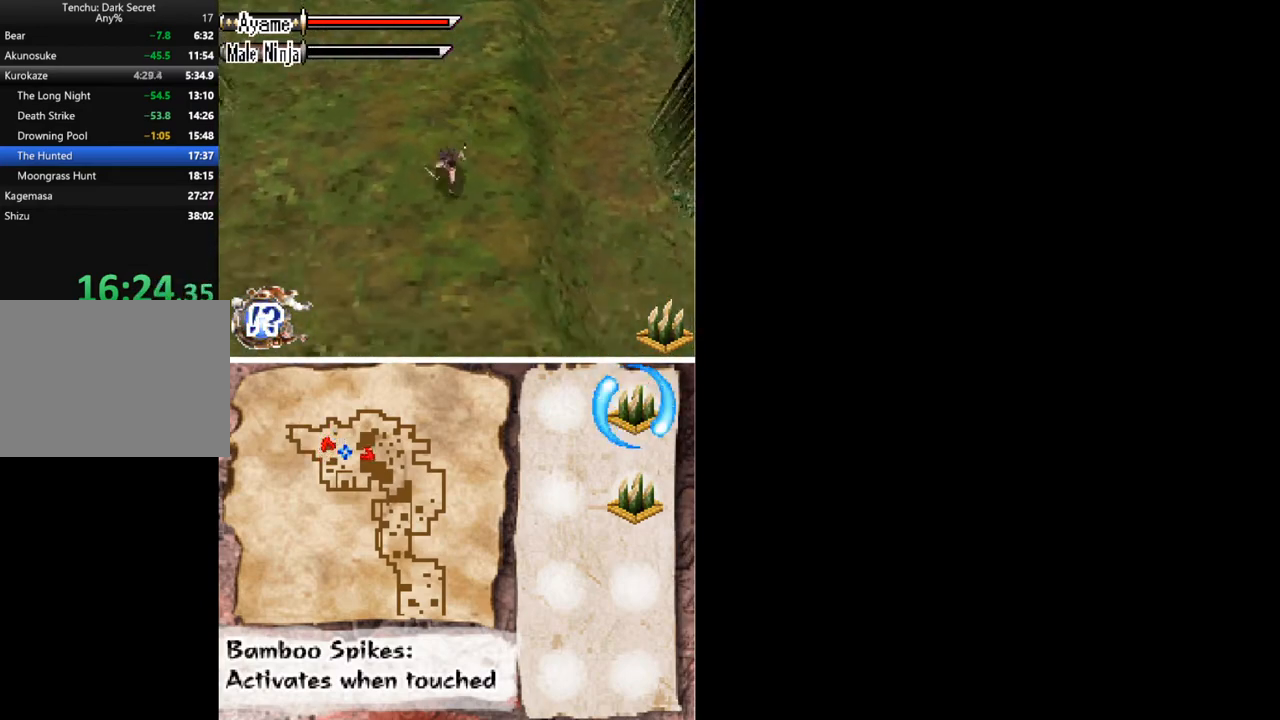
{"buttons": ["DPAD_DOWN", "DPAD_LEFT"], "button_events": [[133, "DPAD_LEFT", "down"]]}
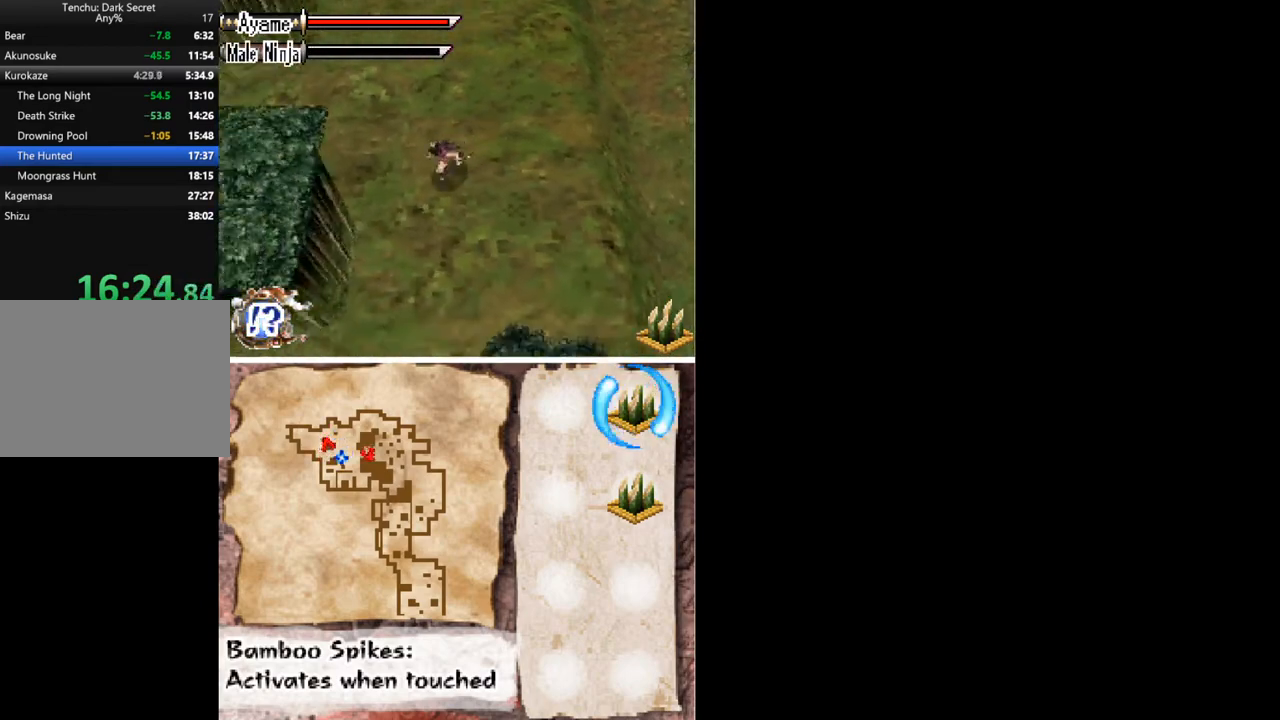
{"buttons": ["DPAD_DOWN"], "button_events": [[300, "DPAD_LEFT", "up"]]}
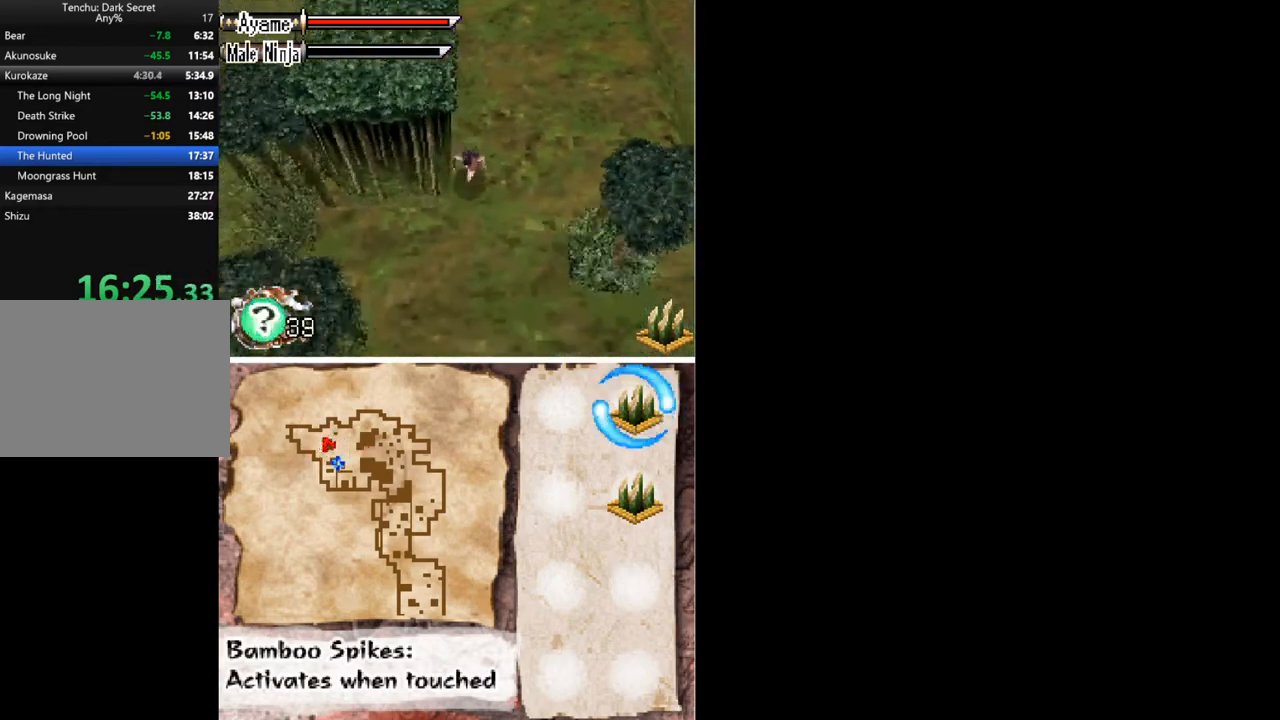
{"buttons": ["DPAD_LEFT"], "button_events": [[67, "DPAD_LEFT", "down"], [267, "DPAD_DOWN", "up"]]}
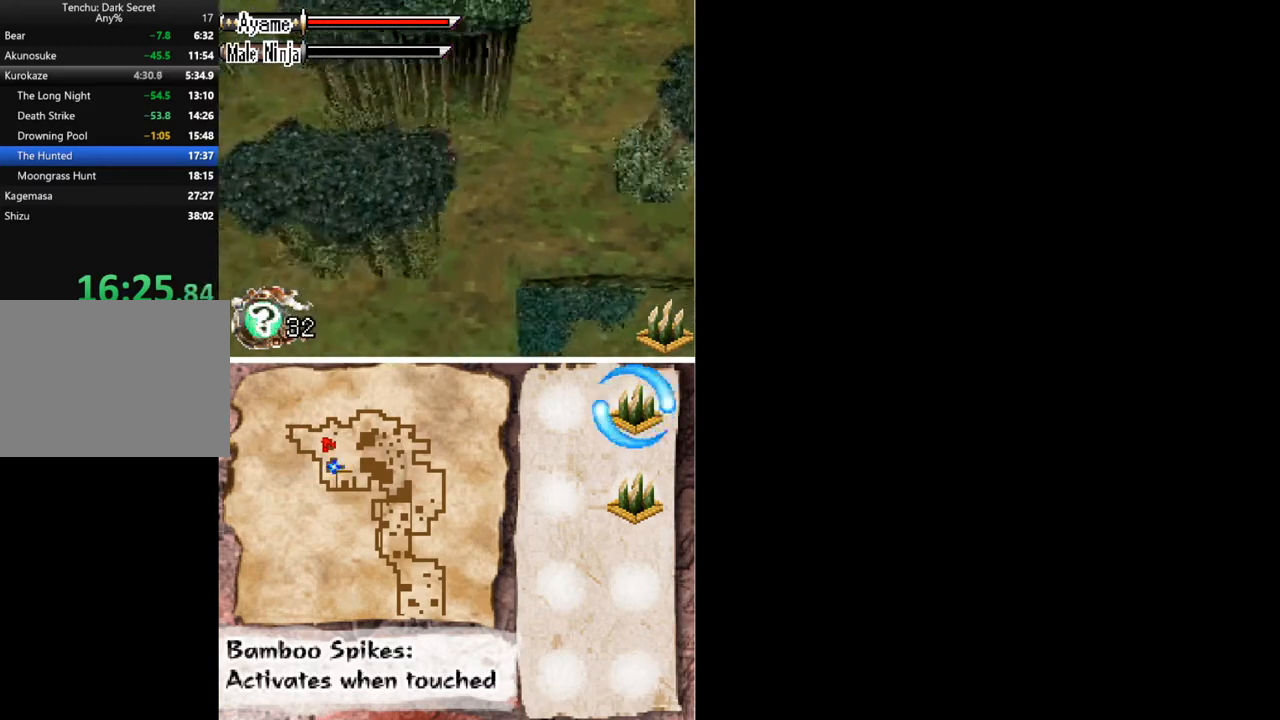
{"buttons": [], "button_events": [[33, "DPAD_UP", "down"], [167, "DPAD_LEFT", "up"], [167, "DPAD_UP", "up"]]}
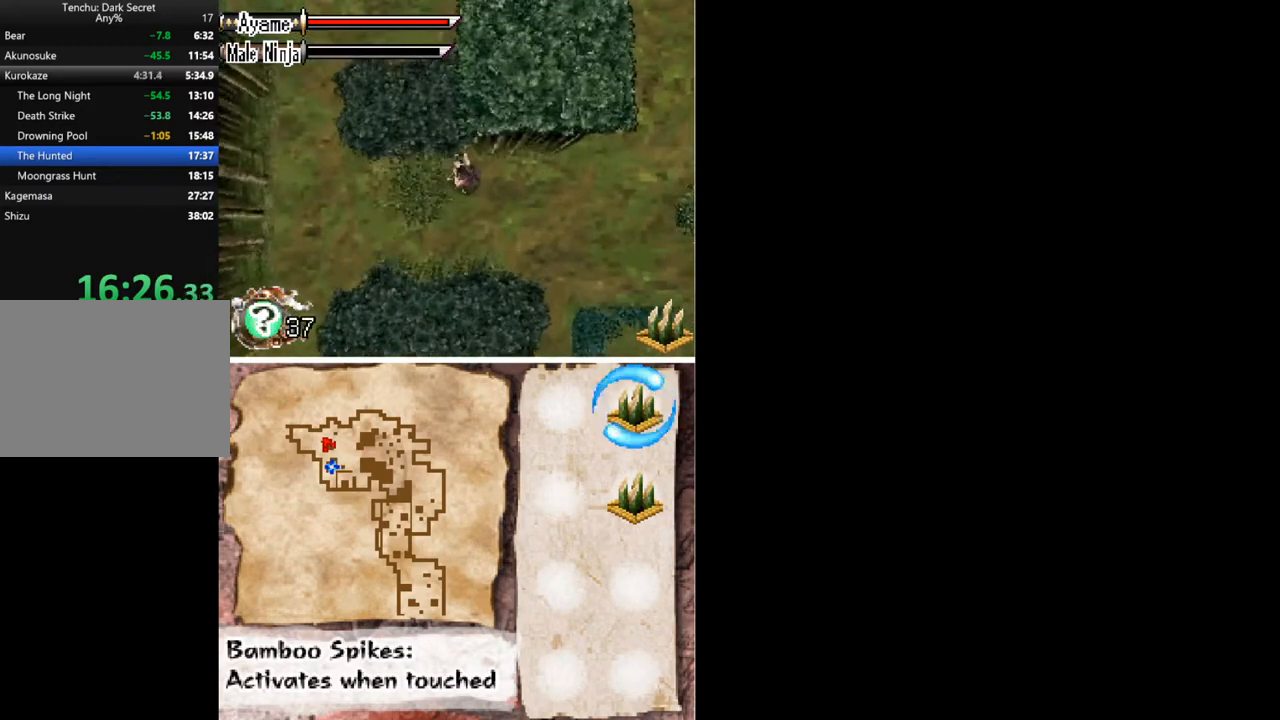
{"buttons": [], "button_events": []}
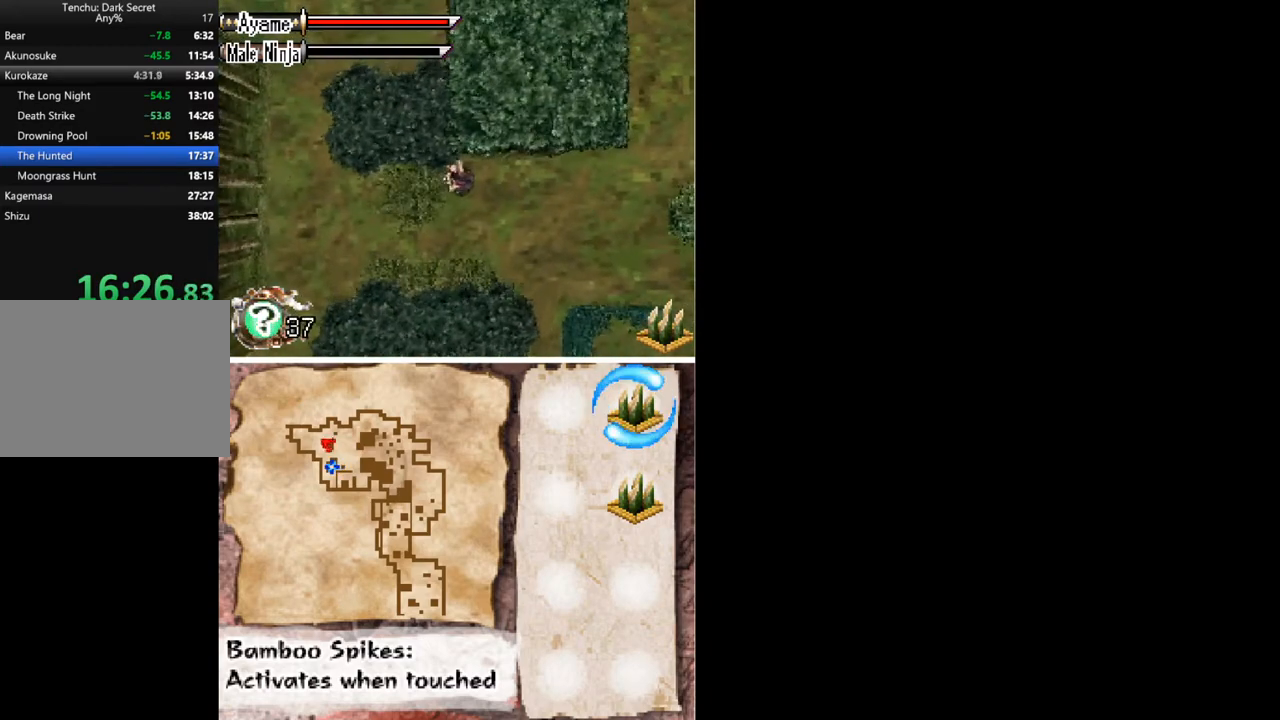
{"buttons": [], "button_events": []}
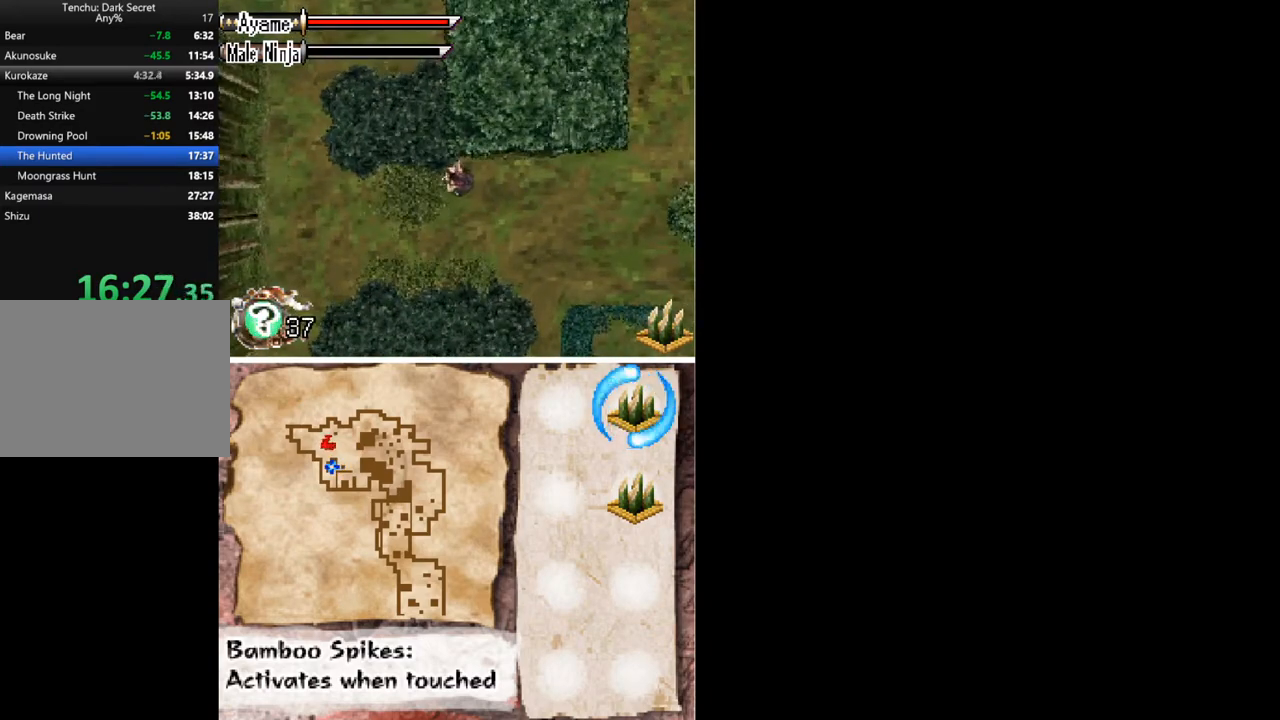
{"buttons": [], "button_events": []}
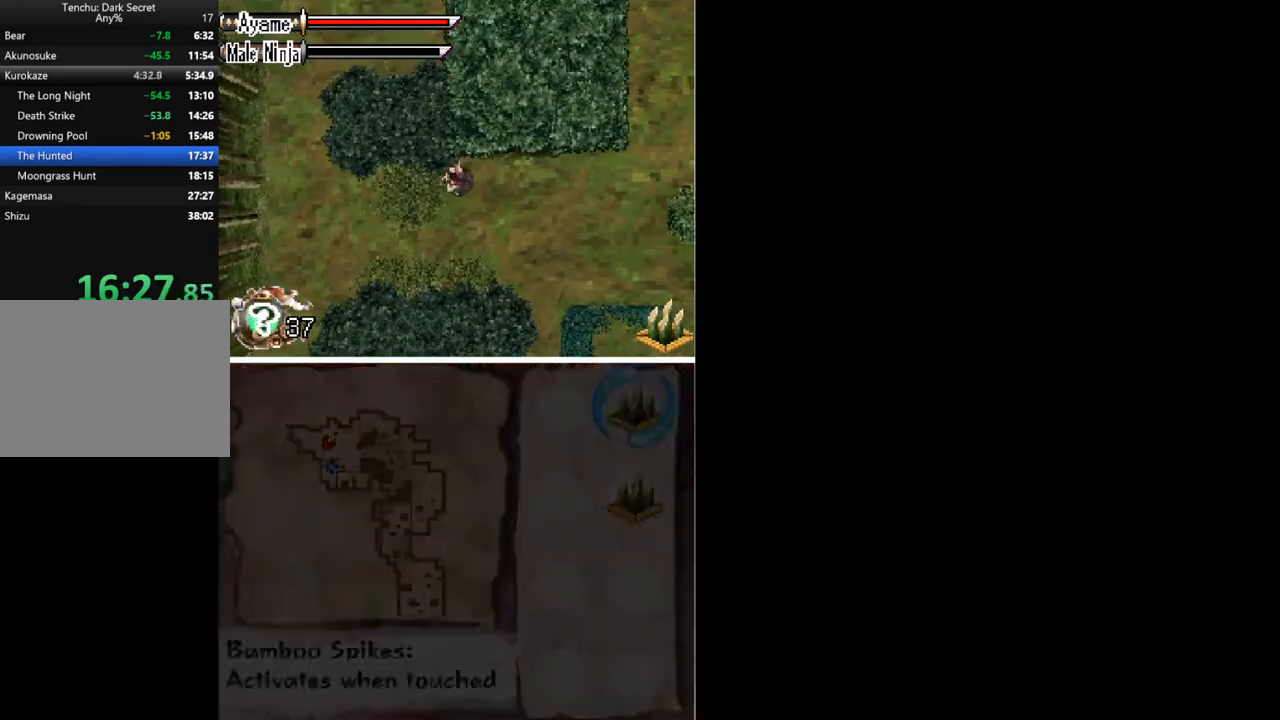
{"buttons": [], "button_events": []}
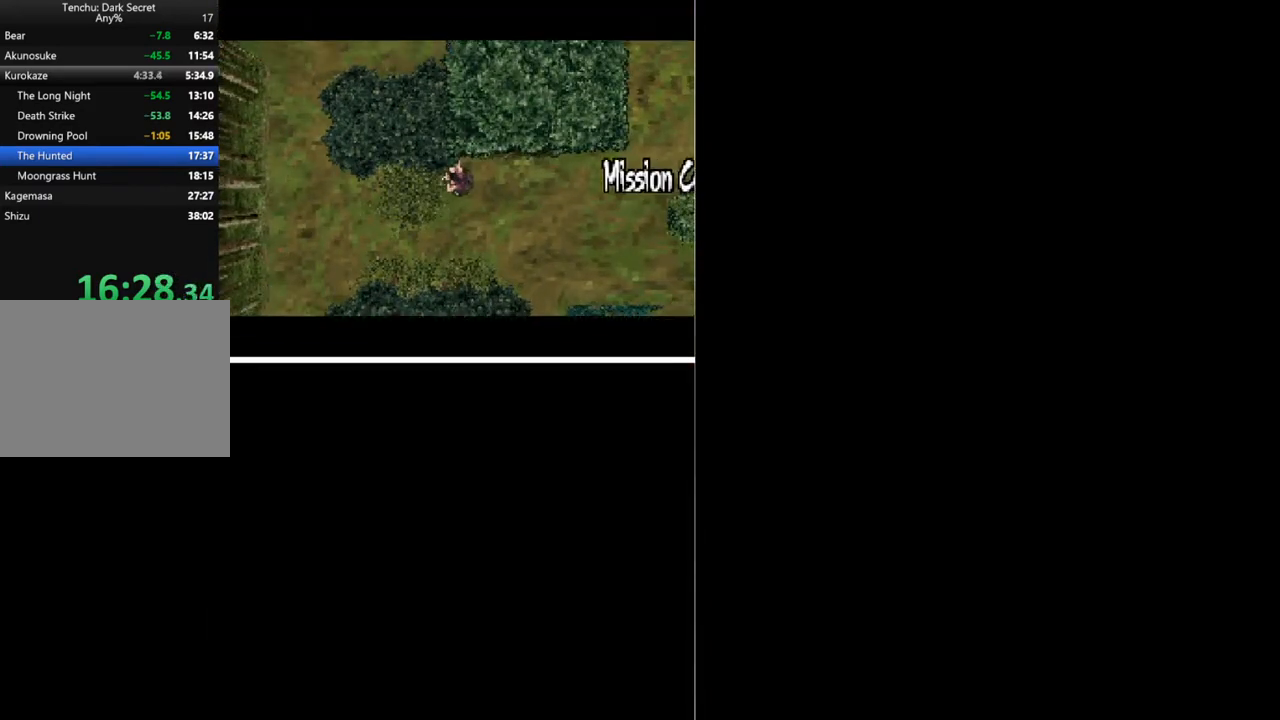
{"buttons": [], "button_events": []}
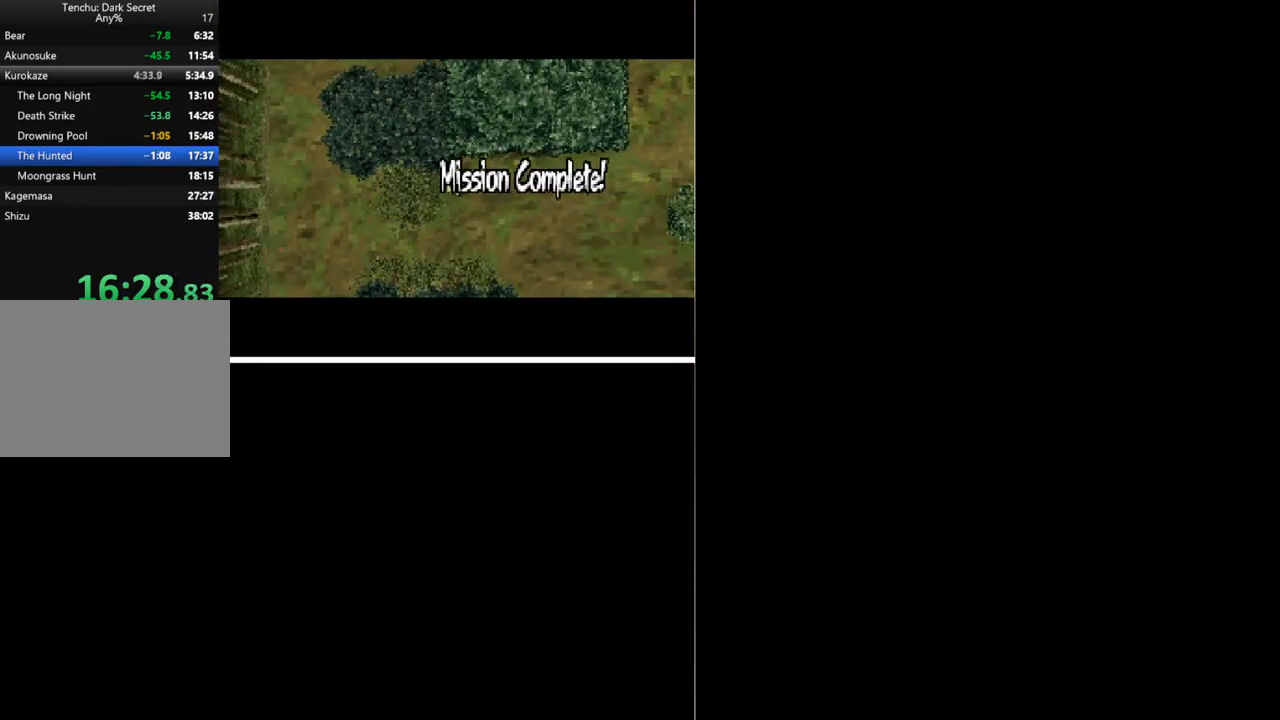
{"buttons": [], "button_events": []}
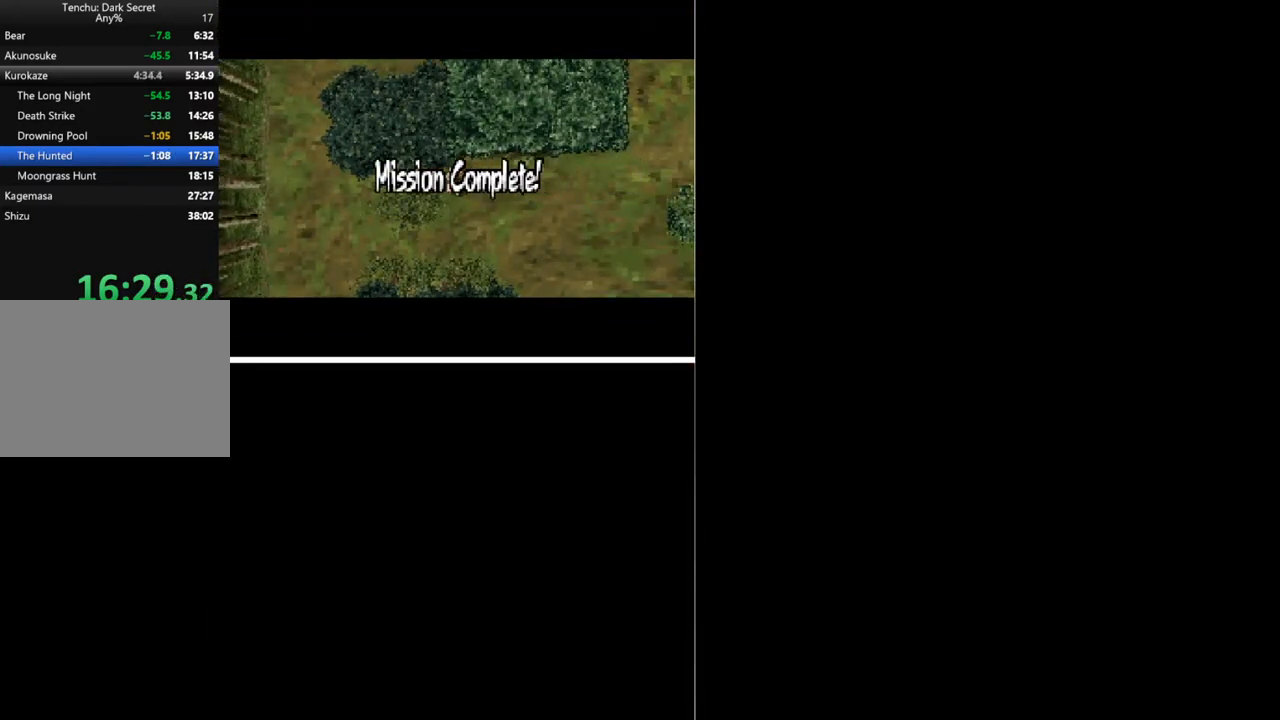
{"buttons": [], "button_events": []}
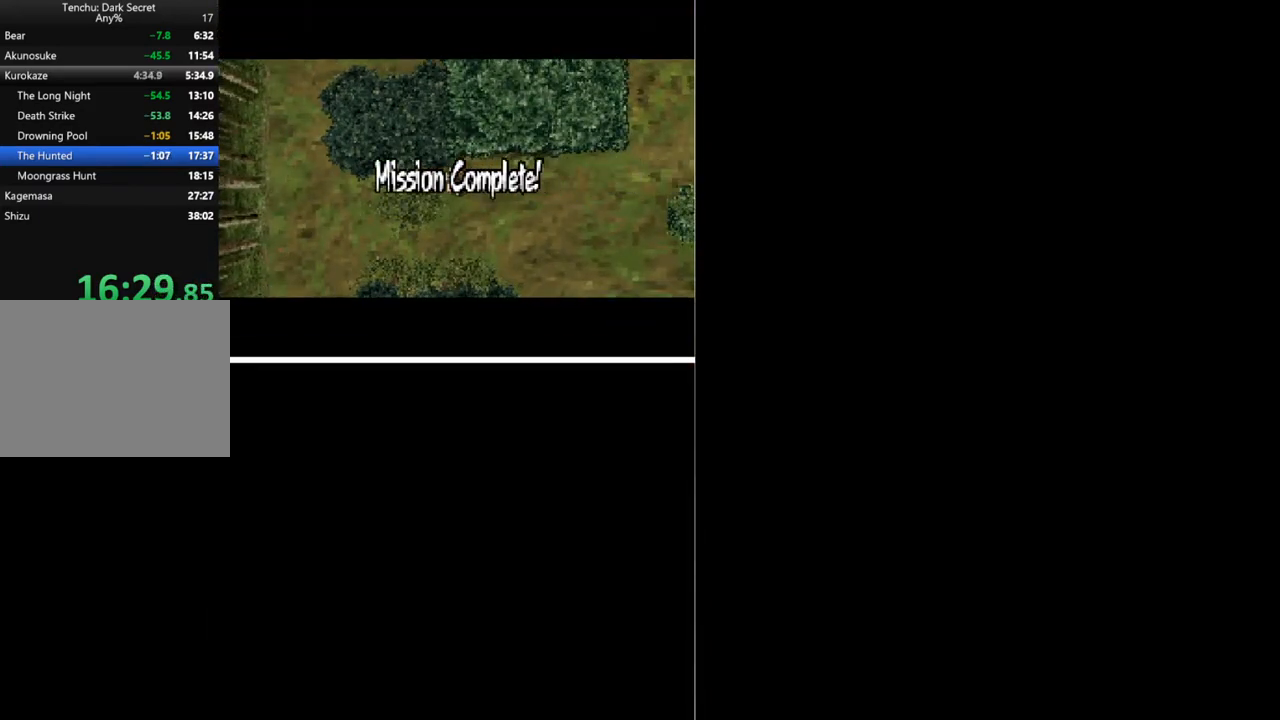
{"buttons": [], "button_events": []}